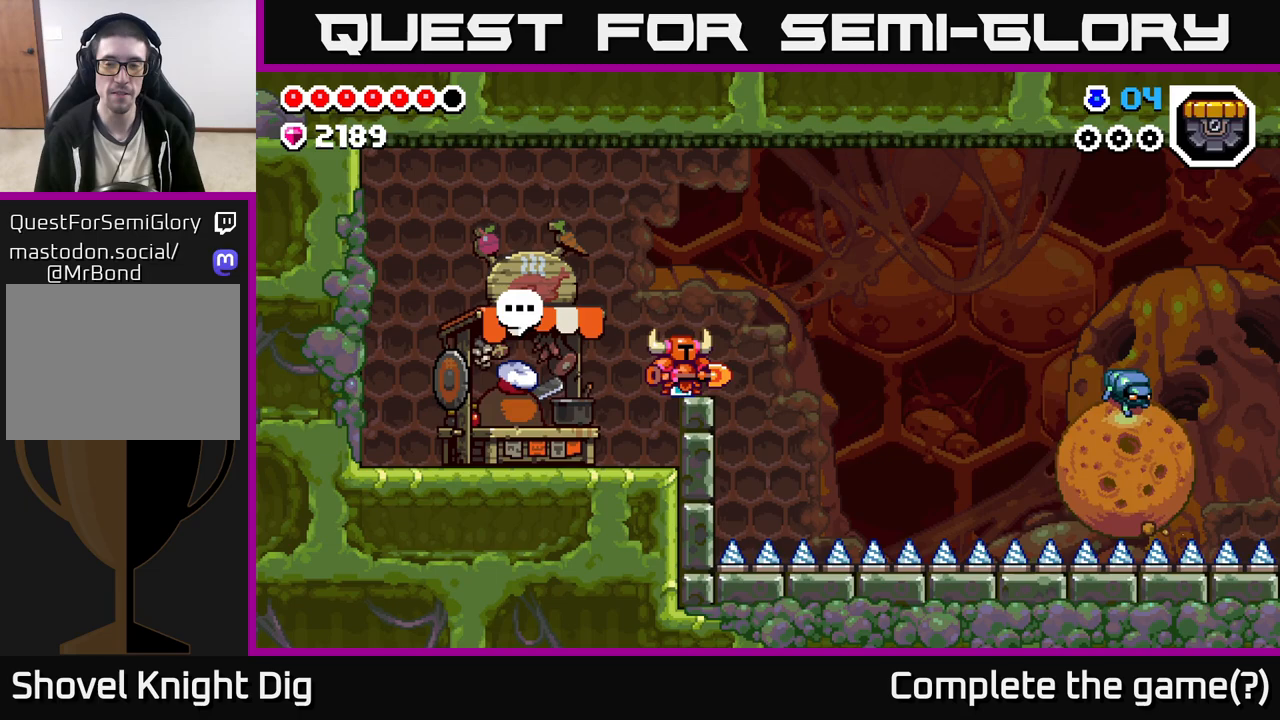
Gameplay with a controller (Xbox layout); each line is a JSON object with the inputs held at the frame after it. "events" lists button and stick changes between this image and that frame as [ms after this image, input, new state], when the widget could be followed in between.
{"buttons": [], "left_stick": "center", "right_stick": "center", "events": []}
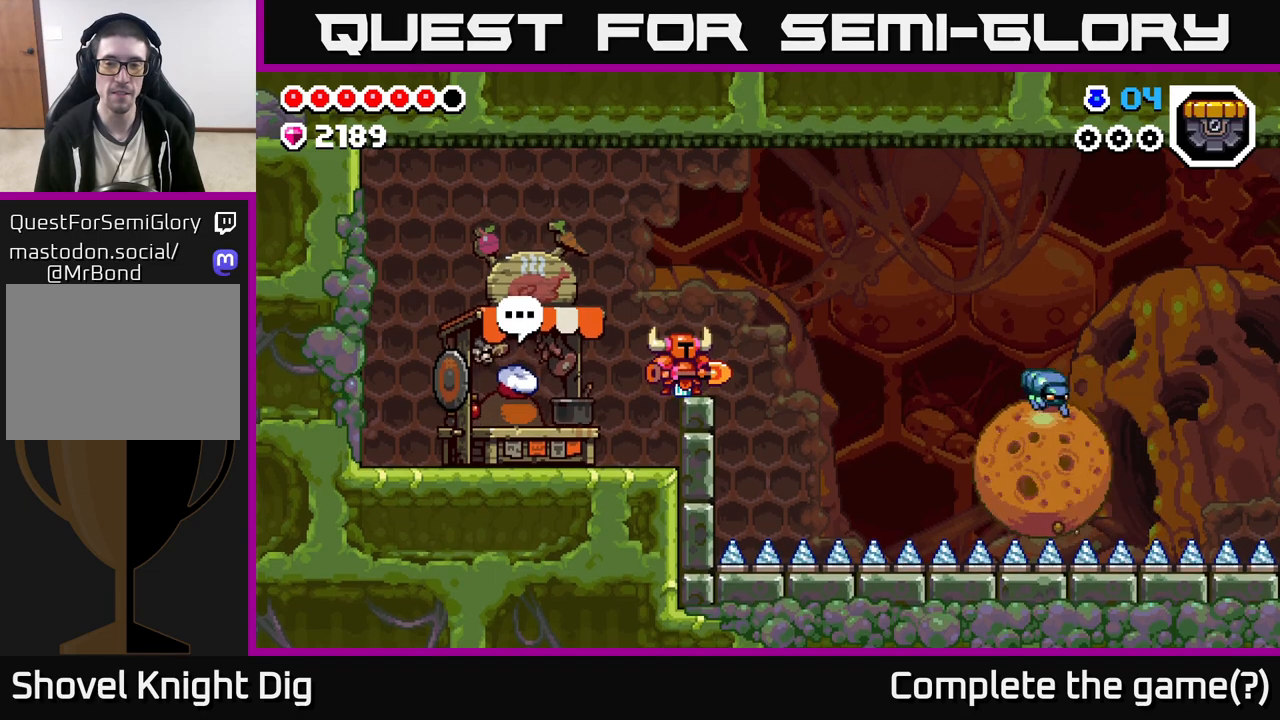
{"buttons": [], "left_stick": "center", "right_stick": "center", "events": []}
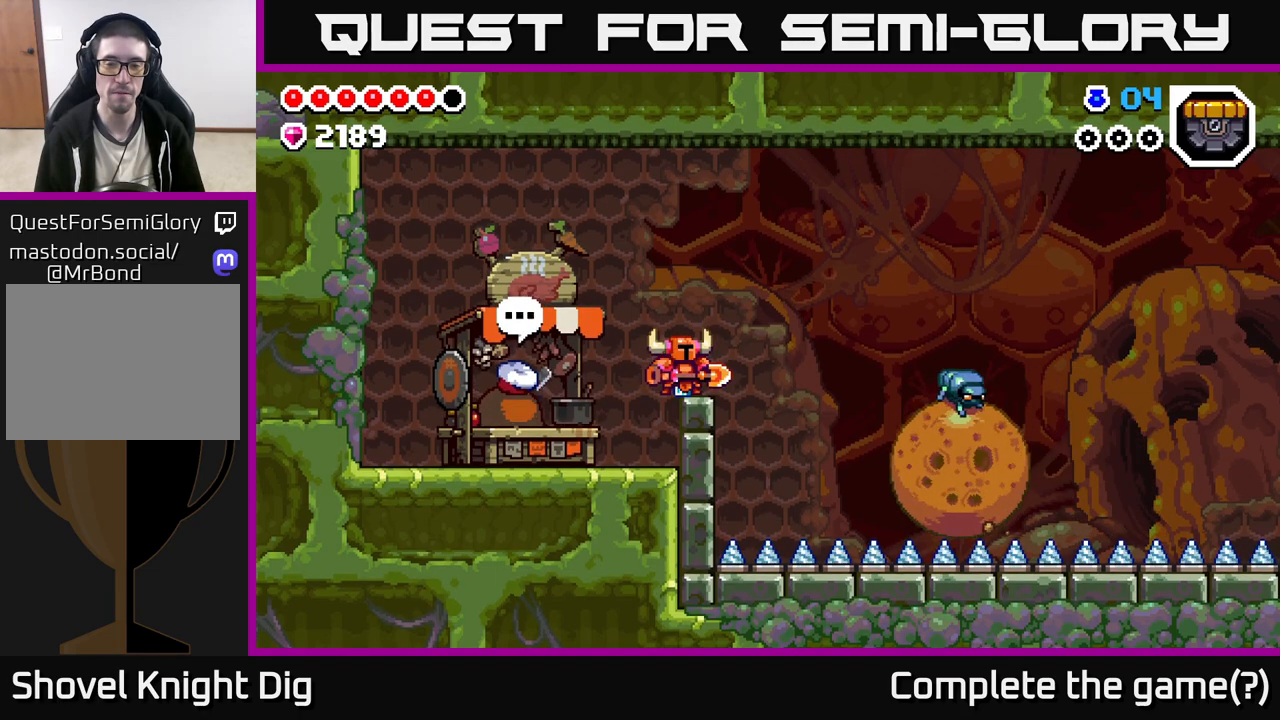
{"buttons": [], "left_stick": "center", "right_stick": "center", "events": []}
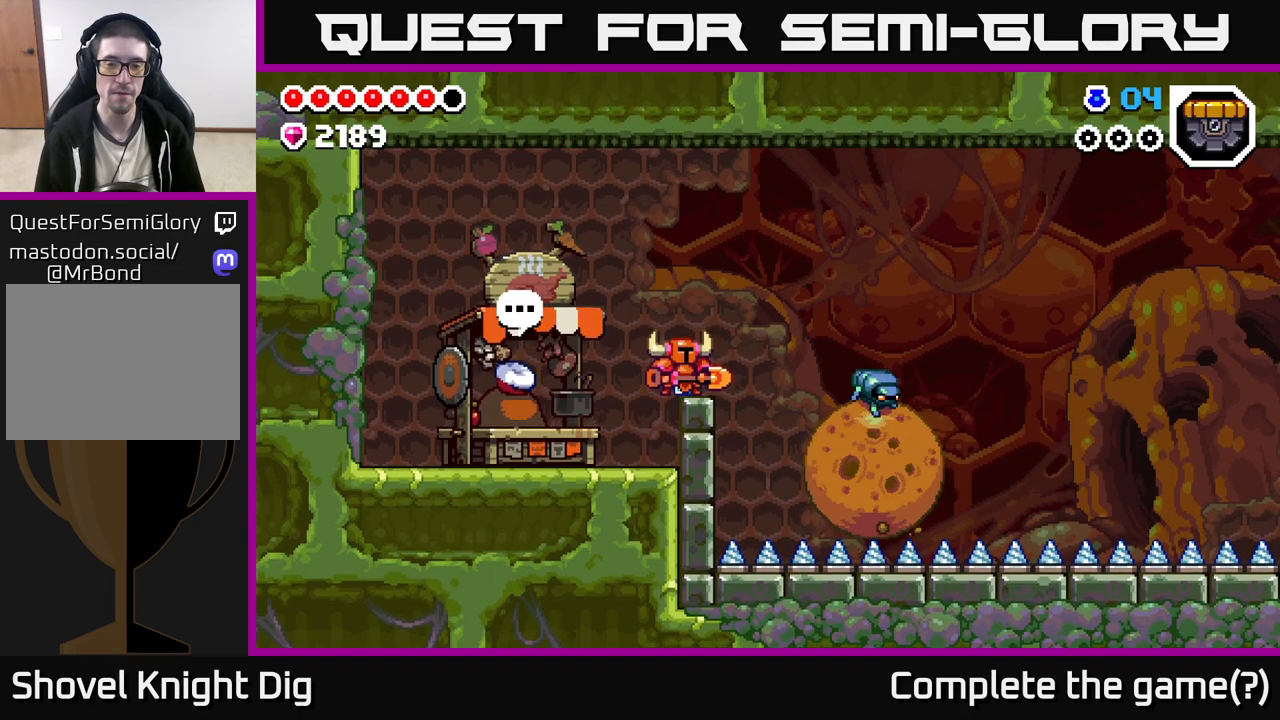
{"buttons": [], "left_stick": "center", "right_stick": "center", "events": []}
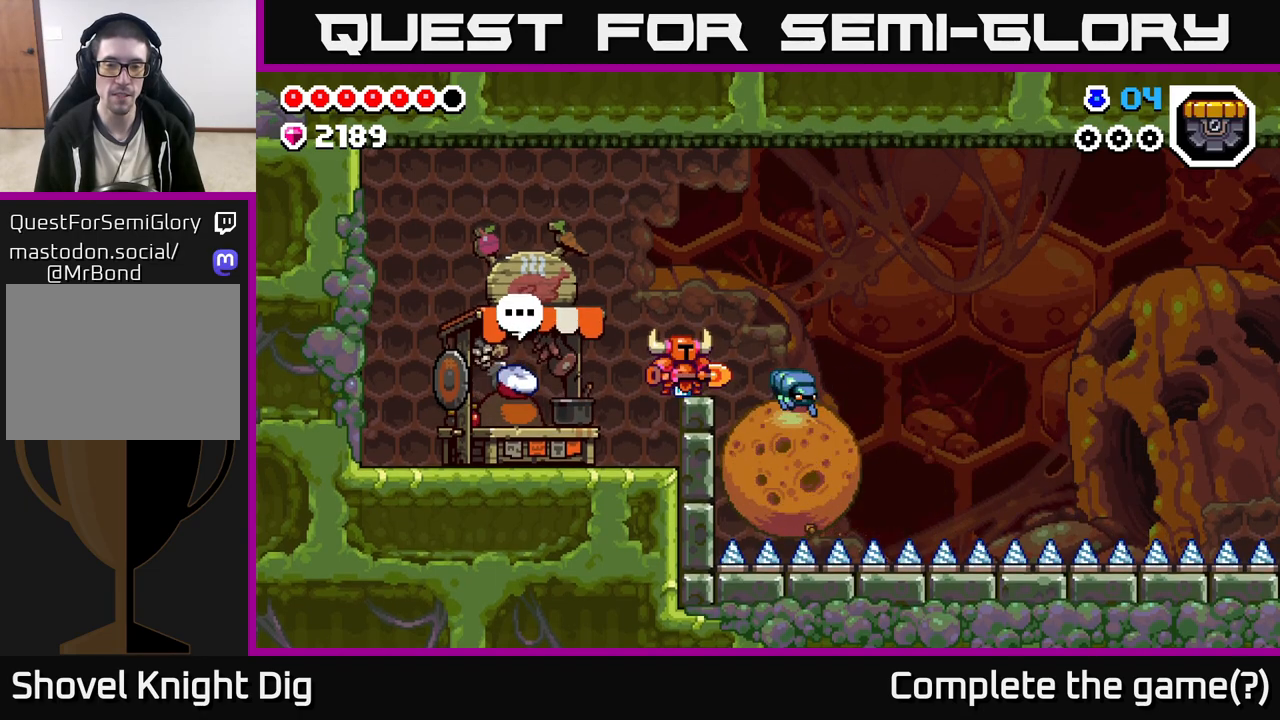
{"buttons": ["A"], "left_stick": "right", "right_stick": "center", "events": [[33, "left_stick", "right"], [83, "A", "down"]]}
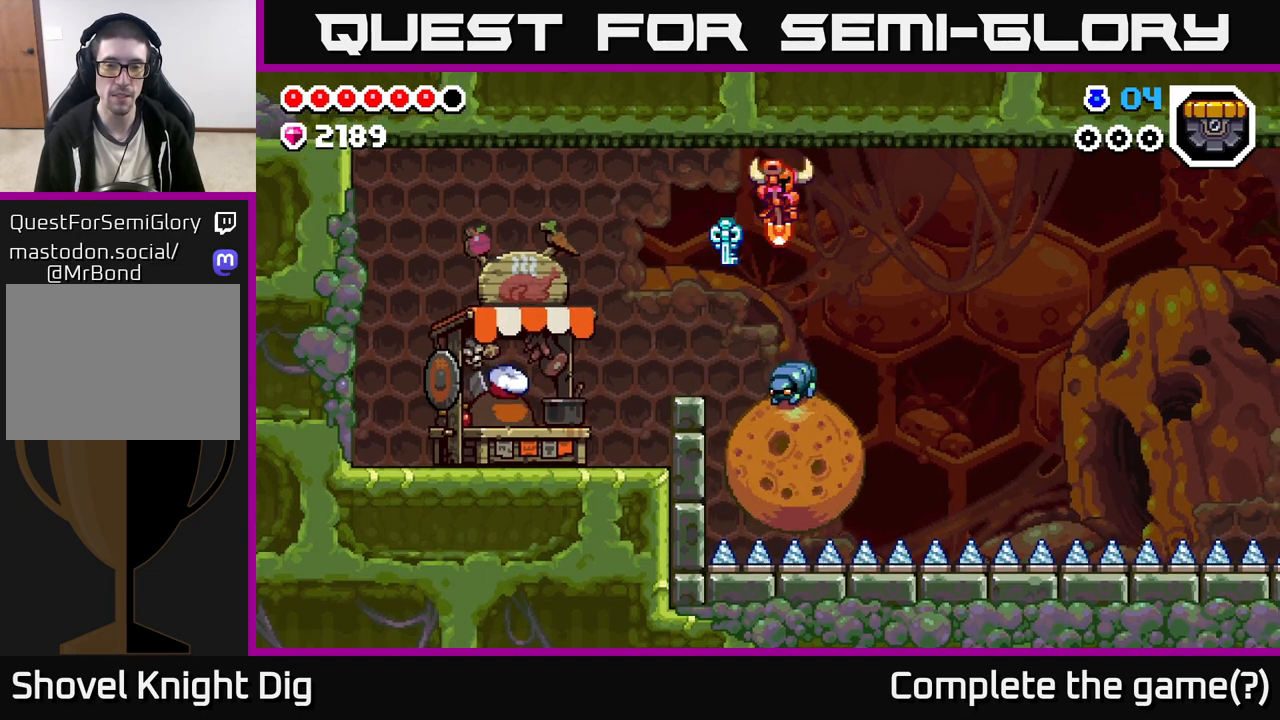
{"buttons": [], "left_stick": "down-right", "right_stick": "center", "events": [[67, "left_stick", "center"], [100, "A", "up"], [167, "left_stick", "down"], [250, "A", "down"], [367, "left_stick", "down-right"], [483, "A", "up"]]}
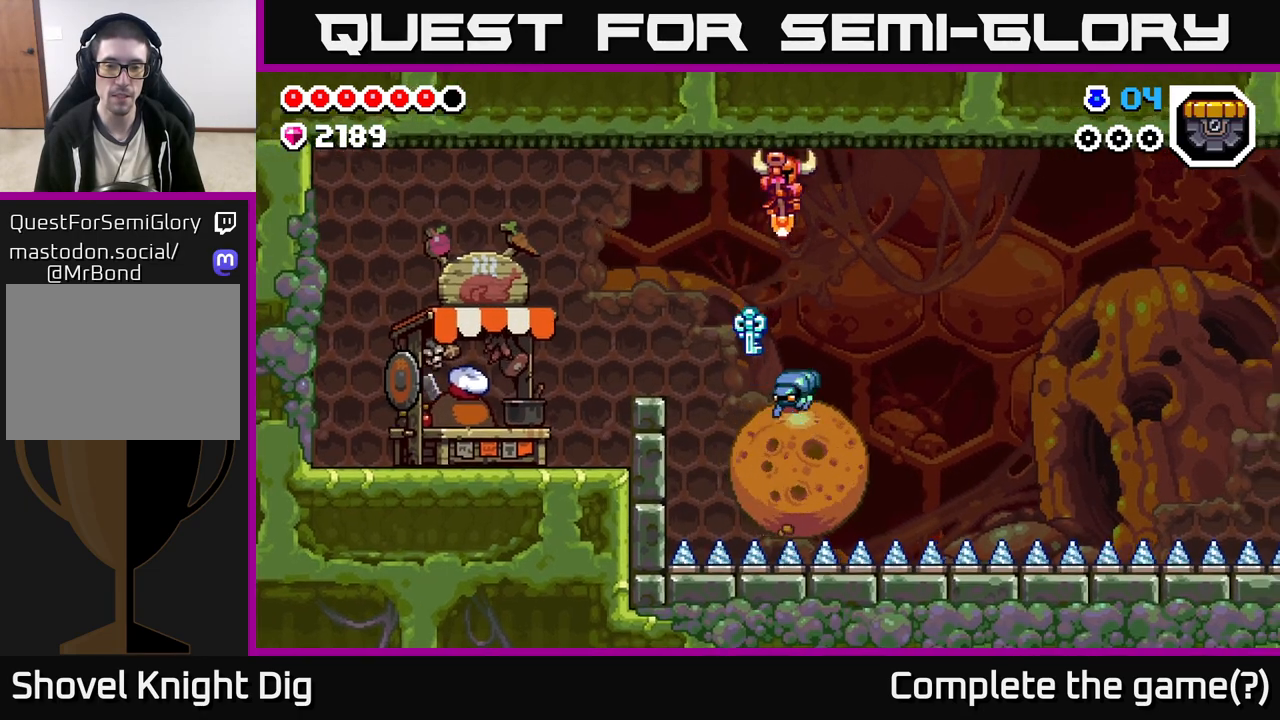
{"buttons": ["A"], "left_stick": "down", "right_stick": "center", "events": [[267, "A", "down"], [267, "left_stick", "down"]]}
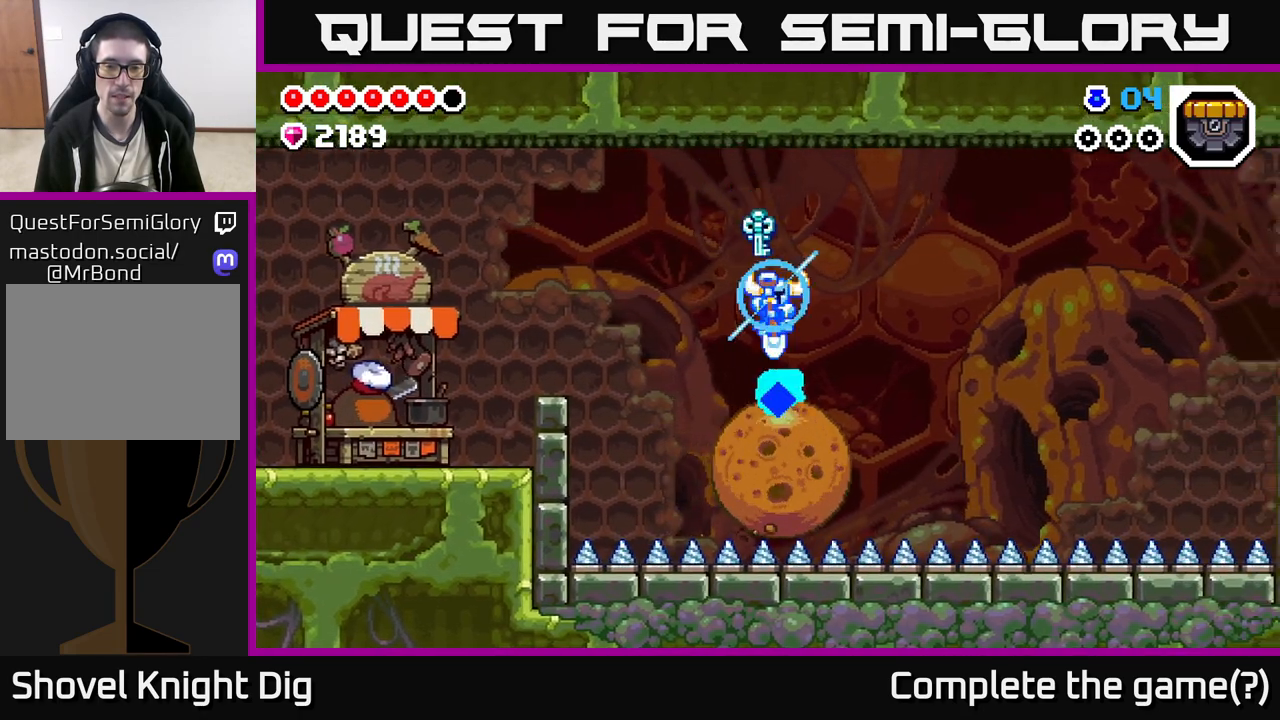
{"buttons": [], "left_stick": "center", "right_stick": "center", "events": [[83, "left_stick", "right"], [250, "A", "up"], [467, "left_stick", "center"]]}
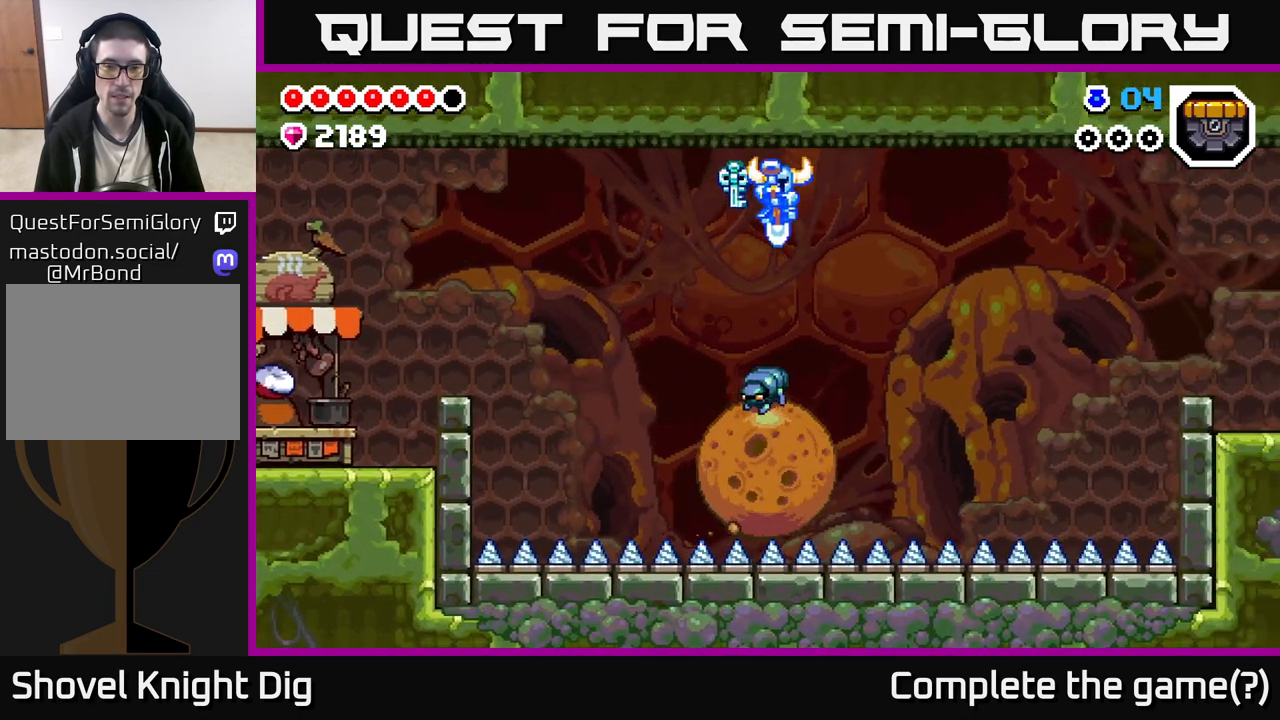
{"buttons": [], "left_stick": "right", "right_stick": "center", "events": [[117, "left_stick", "right"]]}
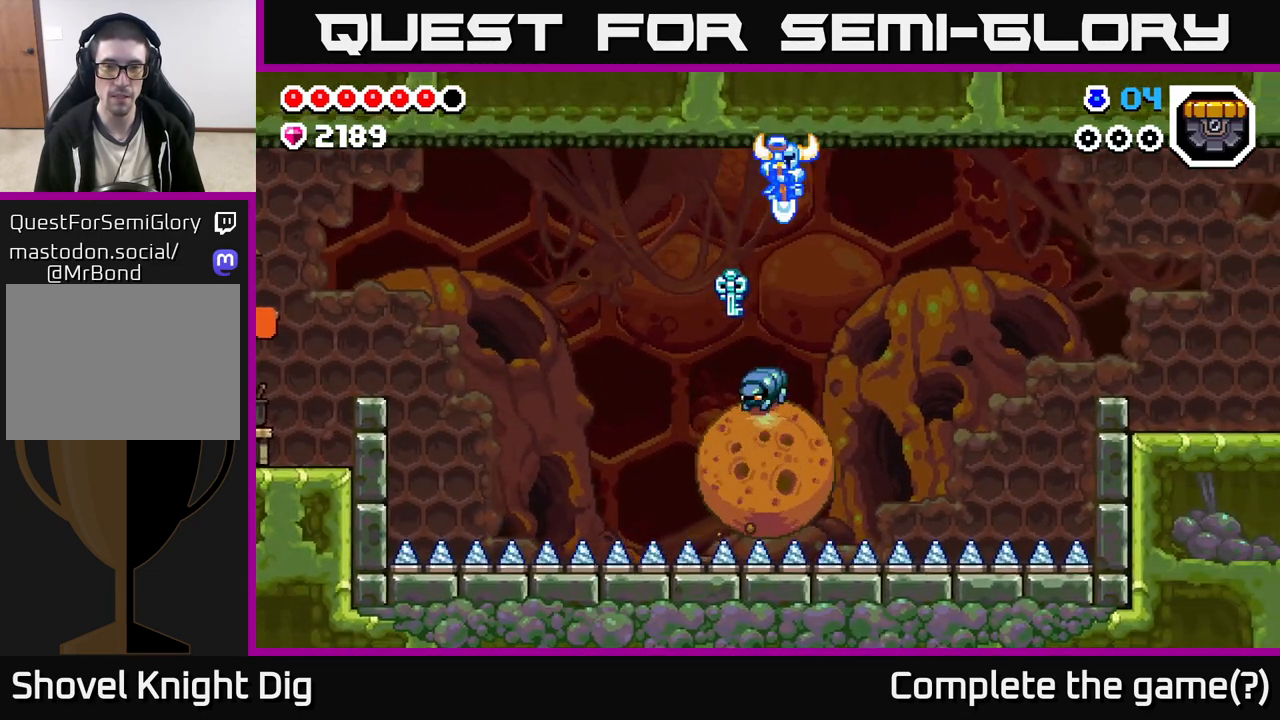
{"buttons": [], "left_stick": "right", "right_stick": "center", "events": [[17, "left_stick", "center"], [117, "left_stick", "right"], [300, "left_stick", "center"], [417, "left_stick", "right"]]}
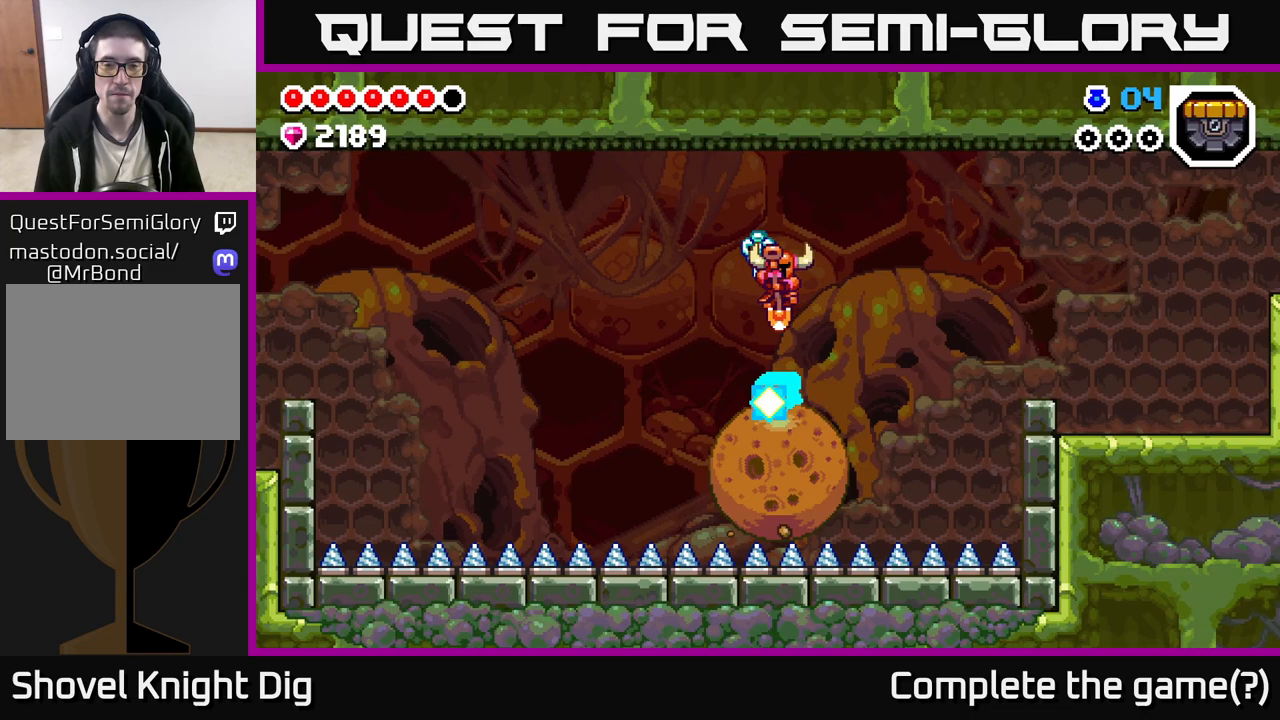
{"buttons": [], "left_stick": "center", "right_stick": "center", "events": [[367, "left_stick", "center"]]}
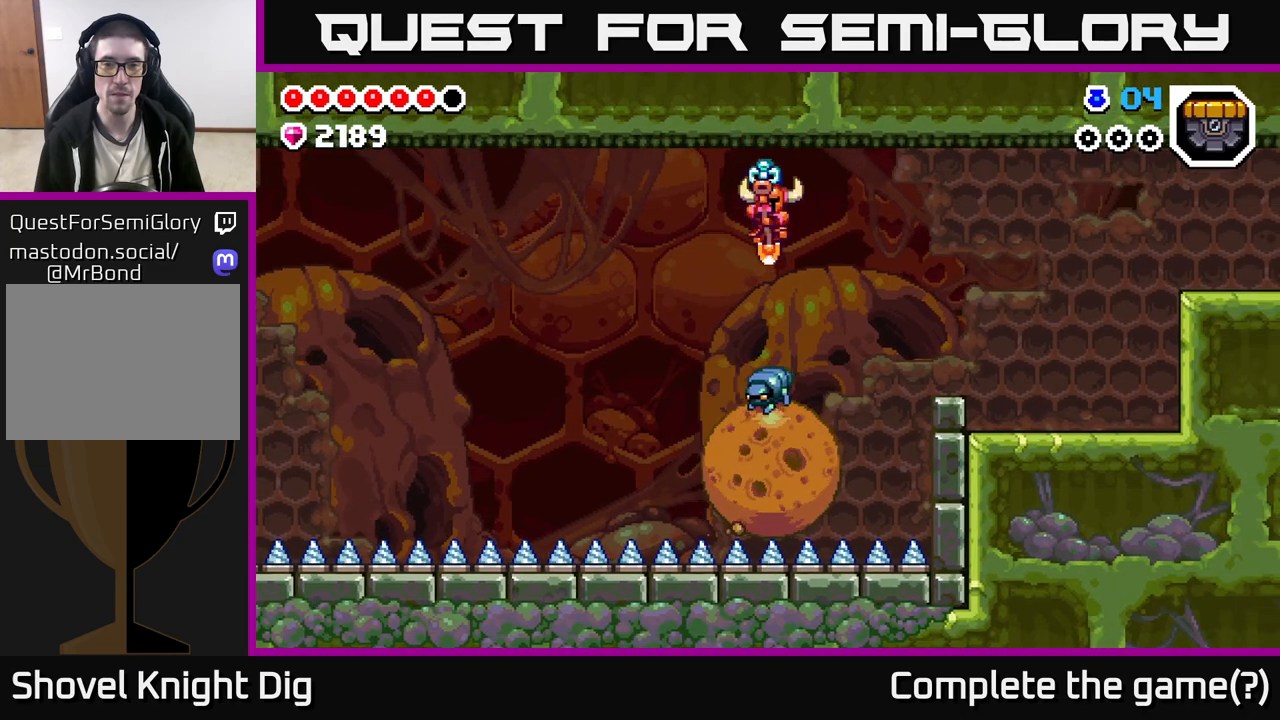
{"buttons": [], "left_stick": "right", "right_stick": "center", "events": [[117, "left_stick", "right"], [167, "A", "down"], [433, "A", "up"]]}
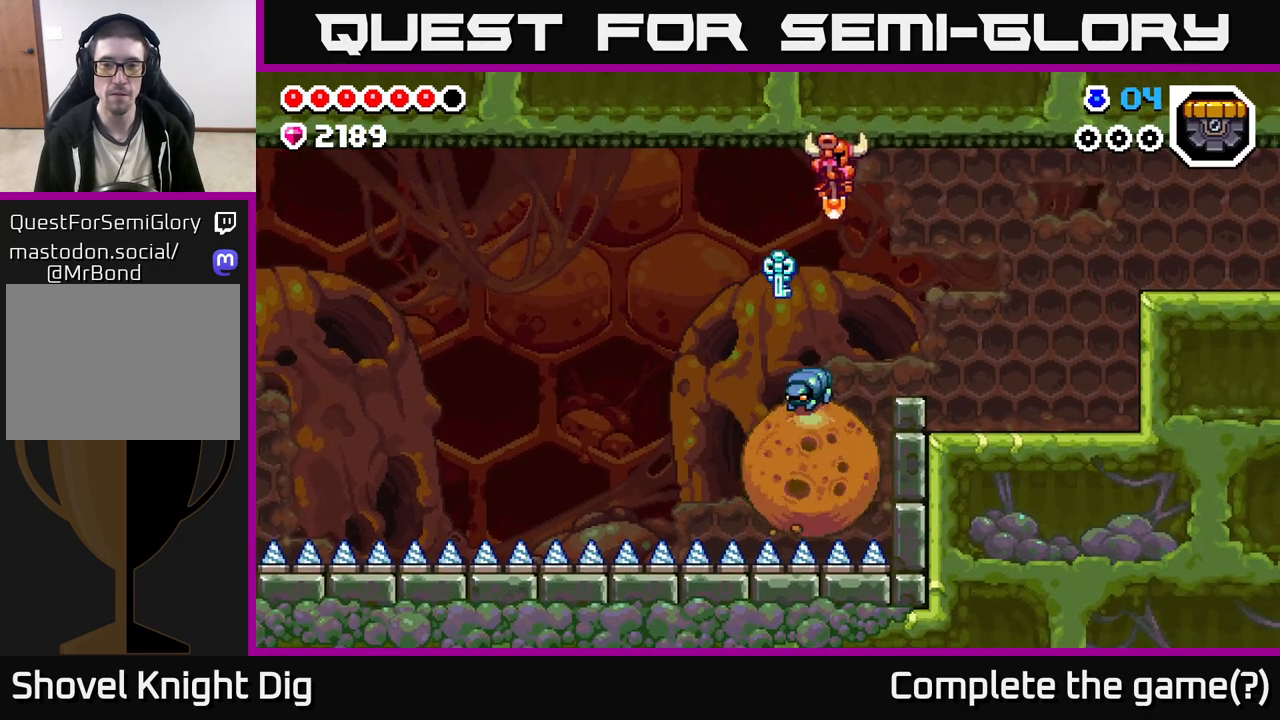
{"buttons": [], "left_stick": "right", "right_stick": "center", "events": []}
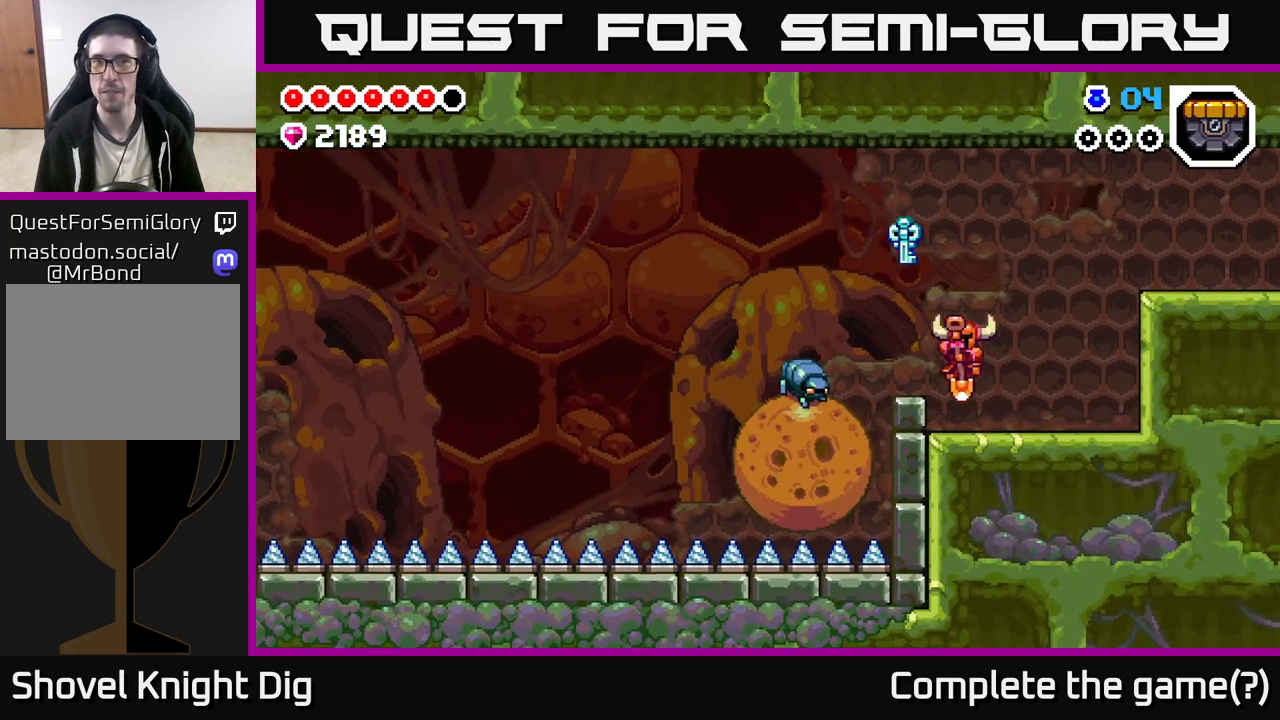
{"buttons": ["A"], "left_stick": "right", "right_stick": "center", "events": [[317, "A", "down"]]}
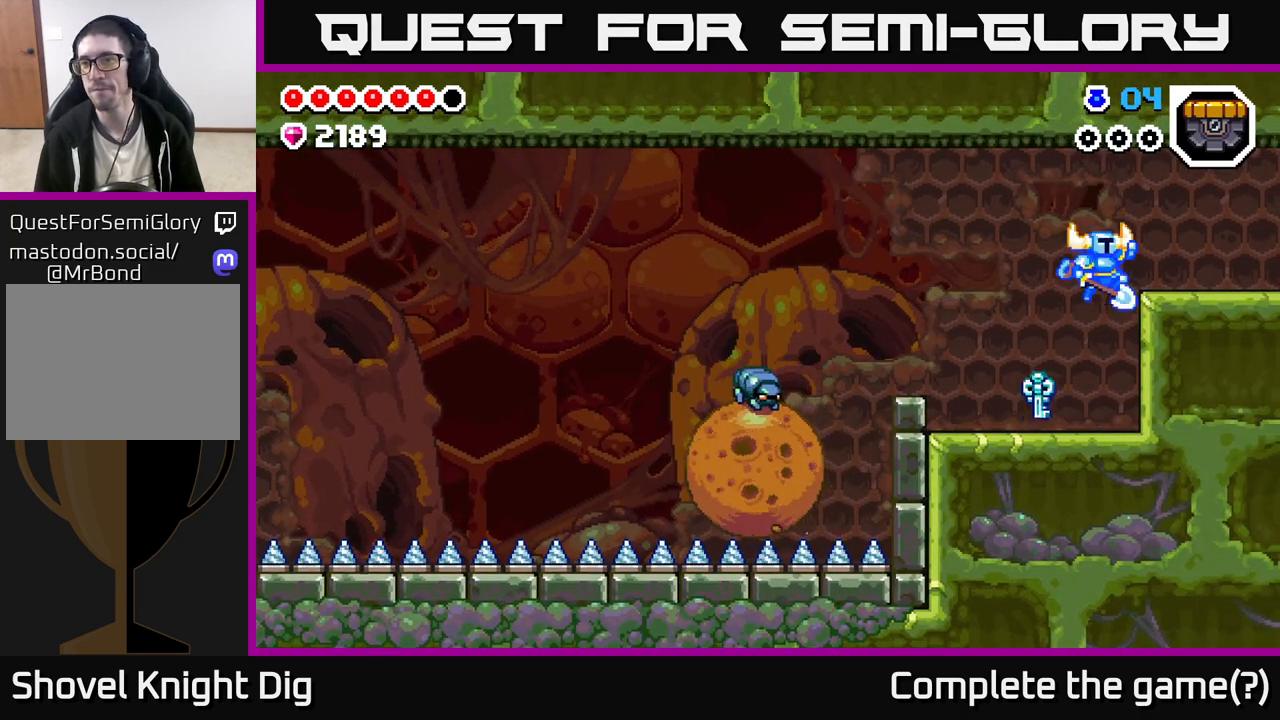
{"buttons": [], "left_stick": "right", "right_stick": "center", "events": [[217, "A", "up"], [367, "A", "down"], [417, "A", "up"]]}
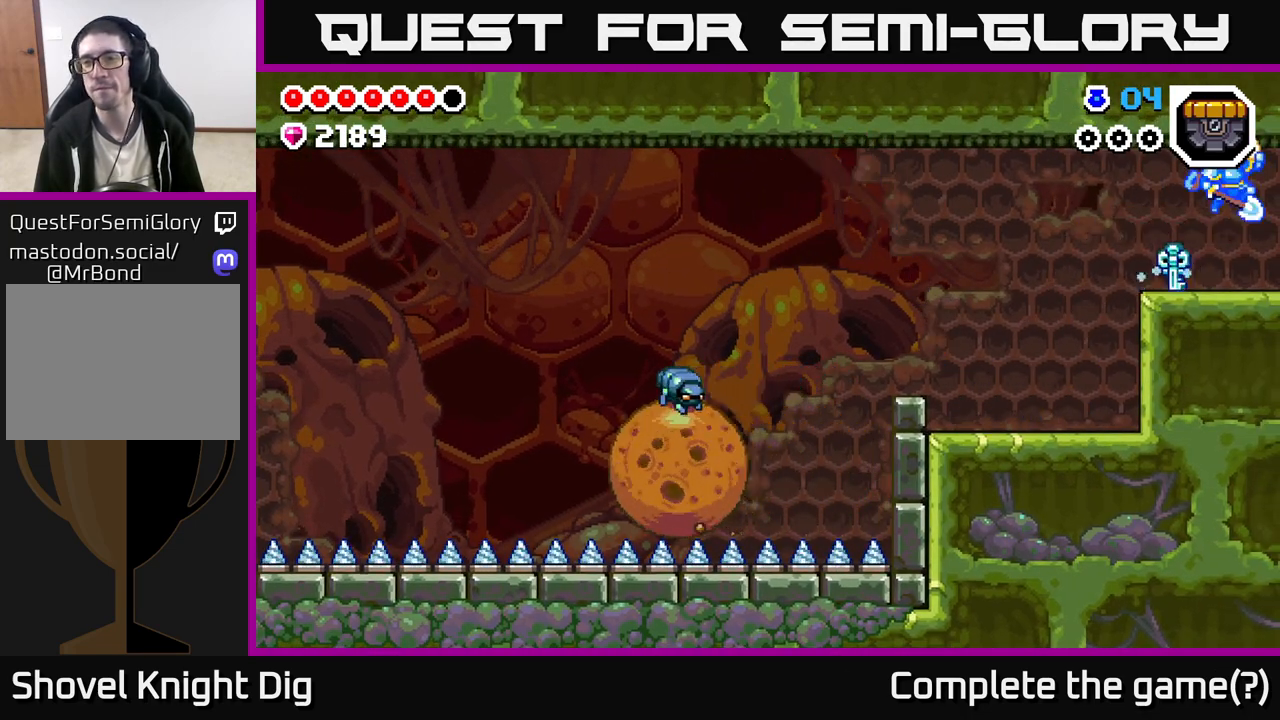
{"buttons": [], "left_stick": "center", "right_stick": "center", "events": [[400, "left_stick", "center"]]}
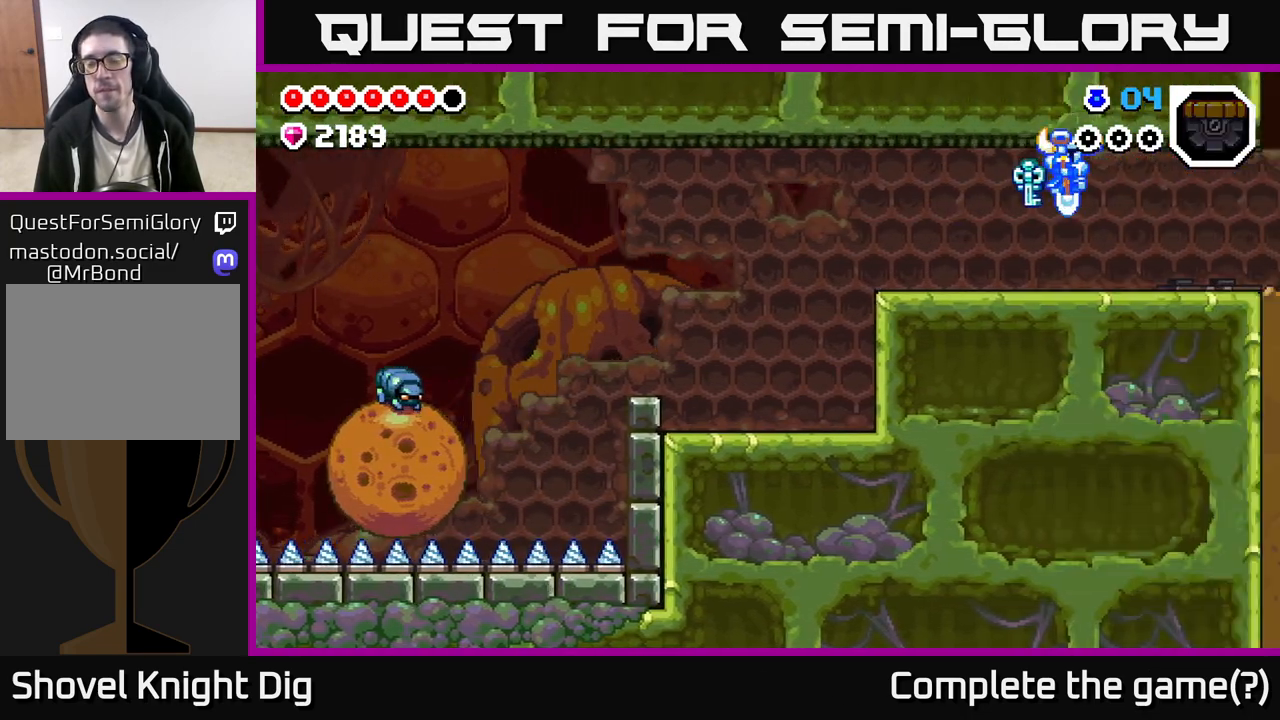
{"buttons": [], "left_stick": "right", "right_stick": "center", "events": [[50, "left_stick", "right"]]}
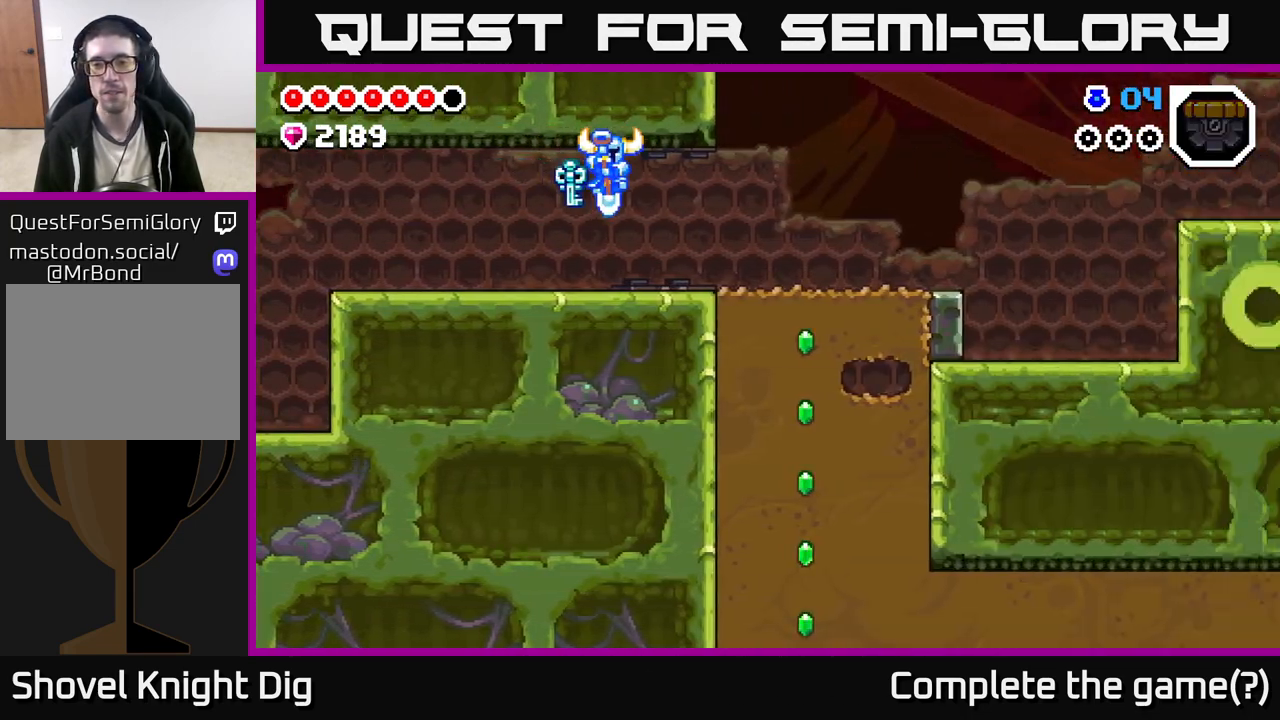
{"buttons": [], "left_stick": "right", "right_stick": "center", "events": []}
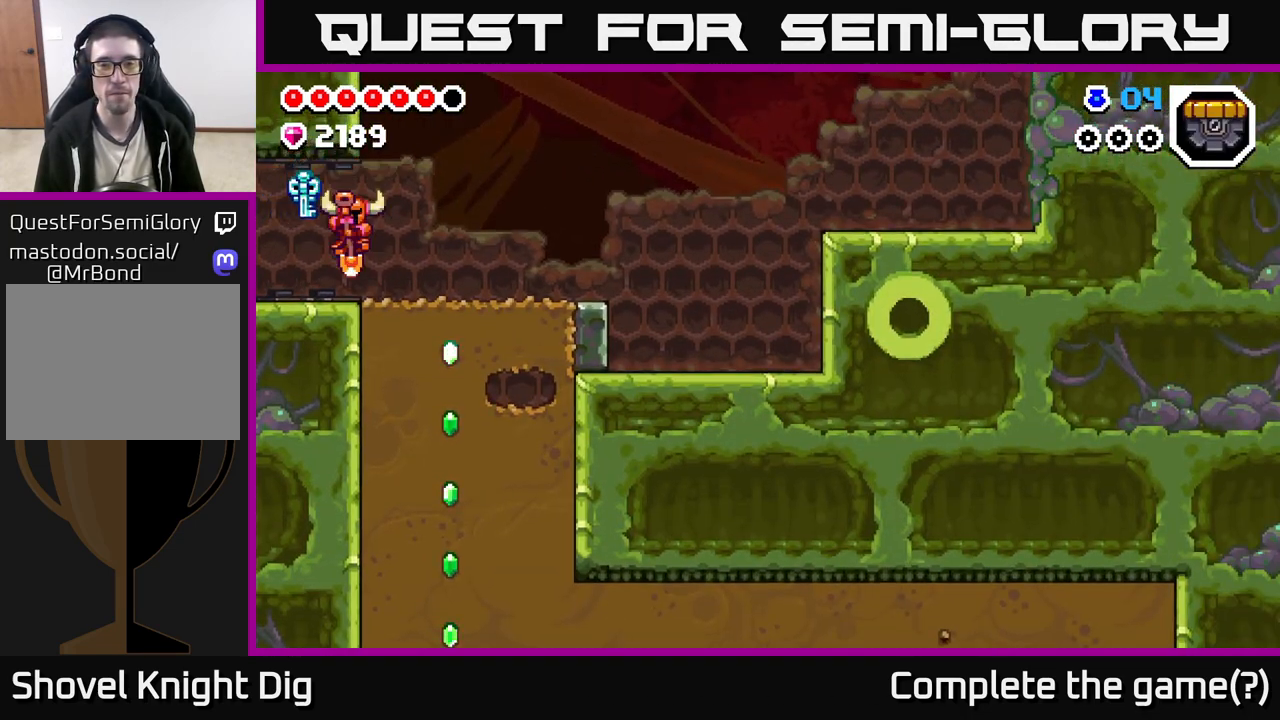
{"buttons": [], "left_stick": "down", "right_stick": "center", "events": [[300, "left_stick", "down"], [367, "X", "down"], [483, "X", "up"]]}
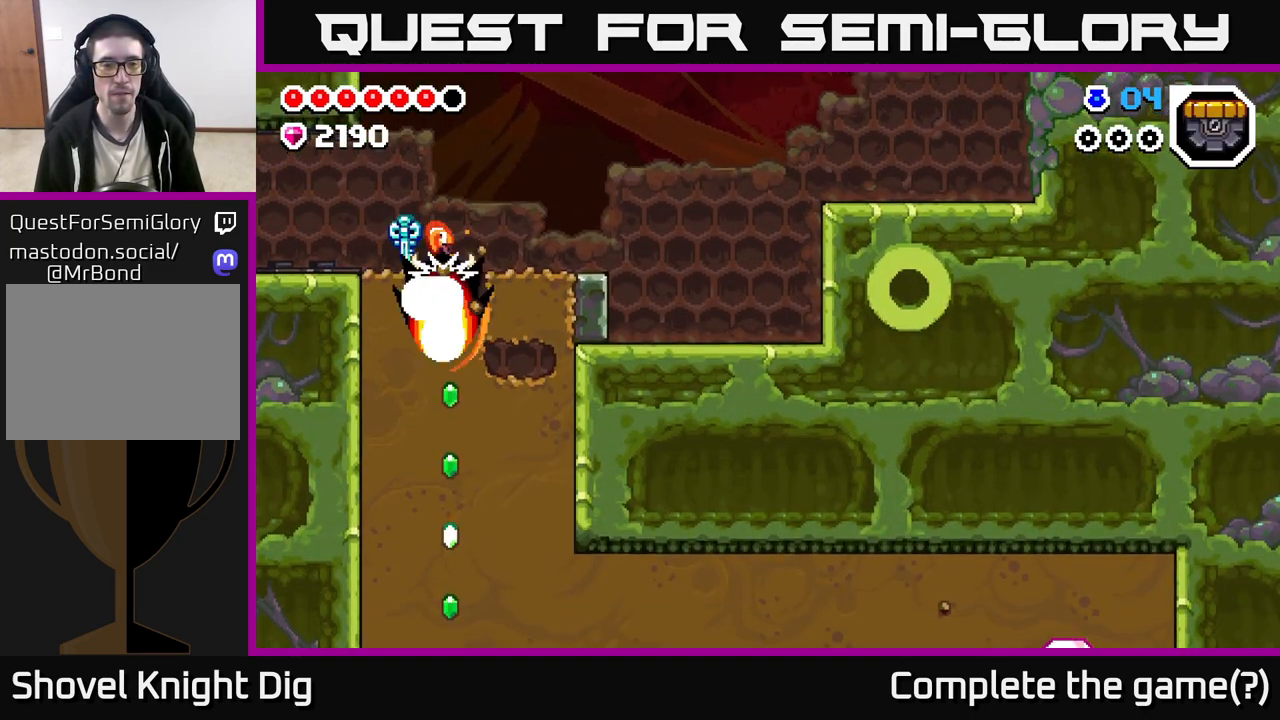
{"buttons": [], "left_stick": "down", "right_stick": "center", "events": [[100, "X", "down"], [250, "X", "up"], [333, "X", "down"], [483, "X", "up"]]}
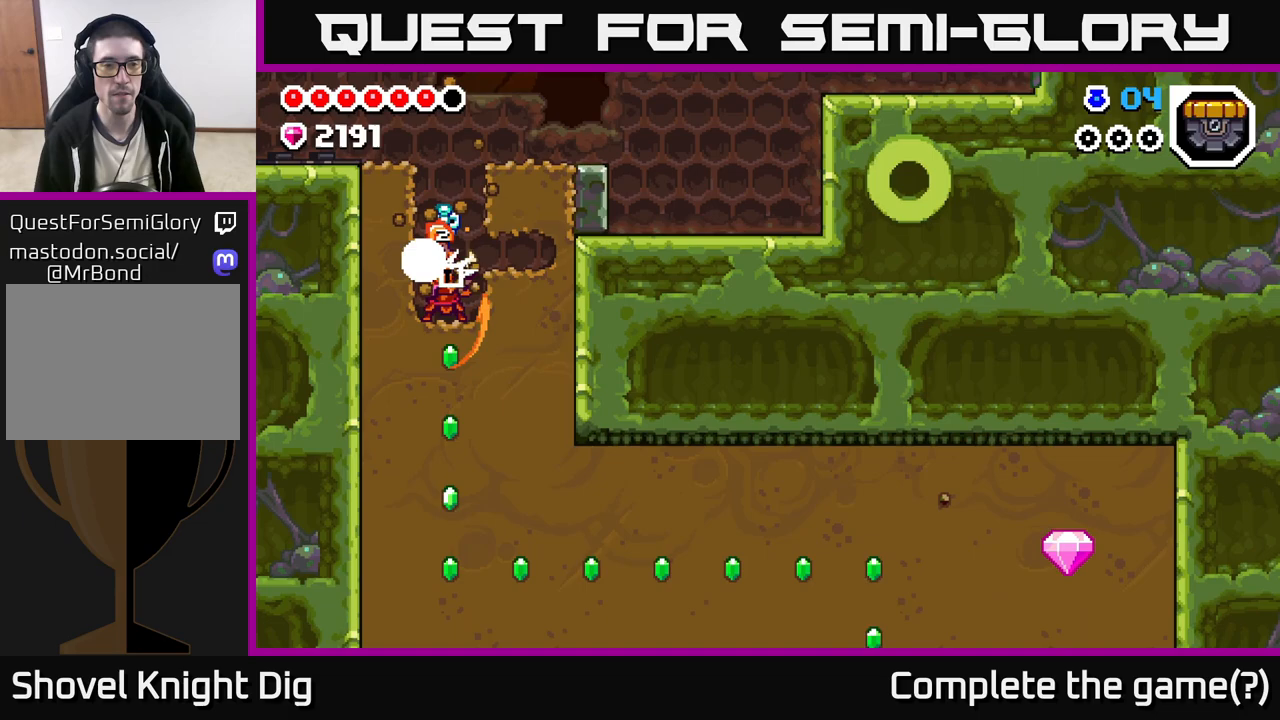
{"buttons": [], "left_stick": "down", "right_stick": "center", "events": [[83, "X", "down"], [217, "X", "up"], [317, "X", "down"], [450, "X", "up"]]}
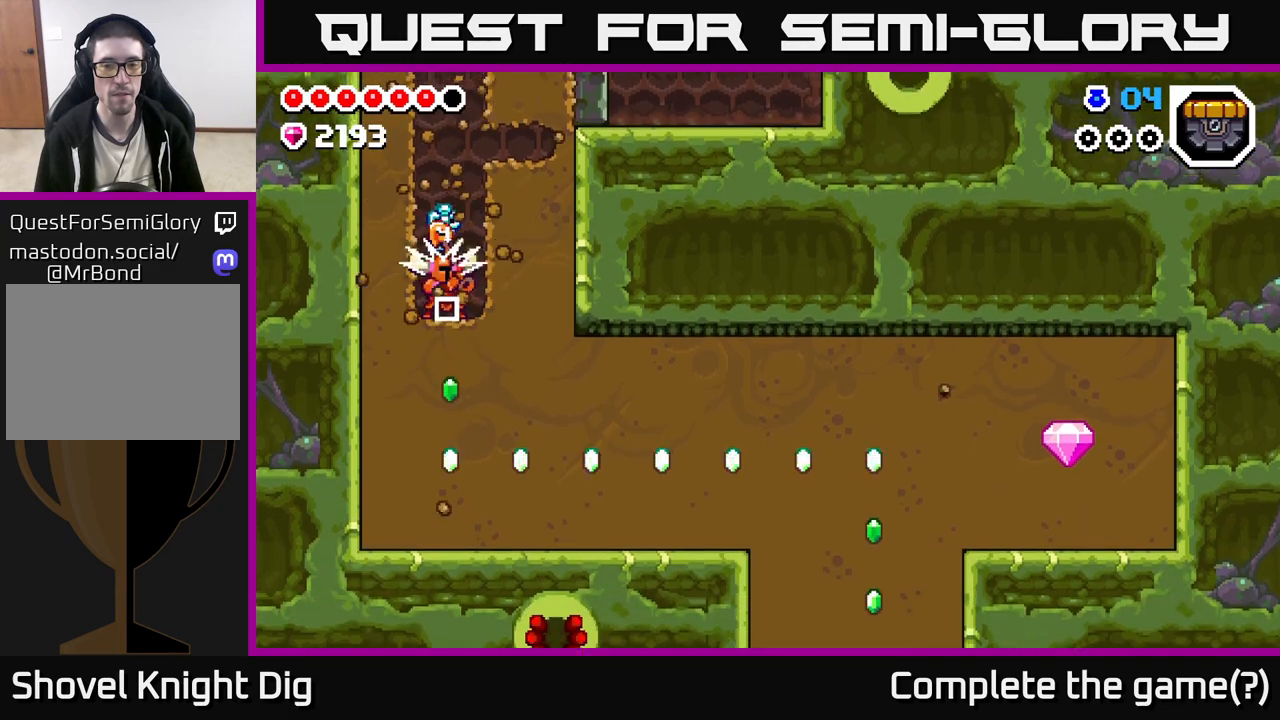
{"buttons": [], "left_stick": "down", "right_stick": "center", "events": [[50, "X", "down"], [183, "X", "up"], [283, "X", "down"], [417, "X", "up"]]}
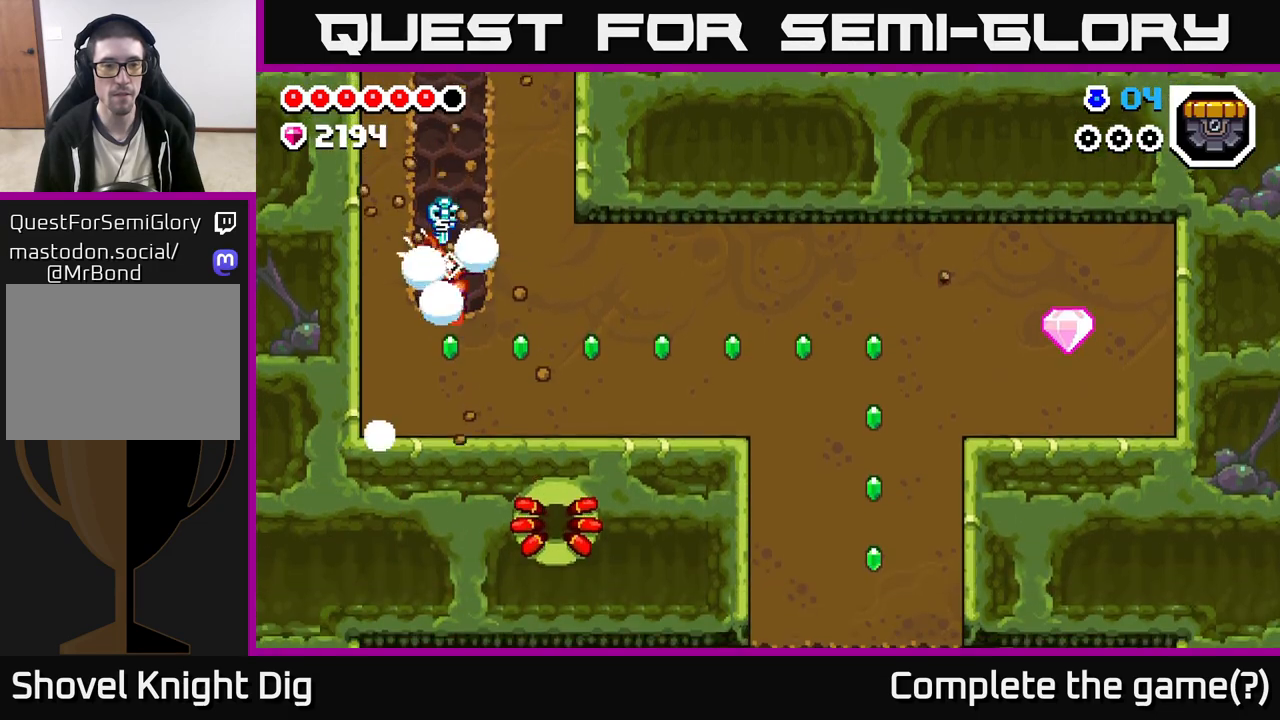
{"buttons": ["X"], "left_stick": "right", "right_stick": "center", "events": [[17, "X", "down"], [150, "X", "up"], [217, "left_stick", "right"], [267, "X", "down"], [383, "X", "up"], [483, "X", "down"]]}
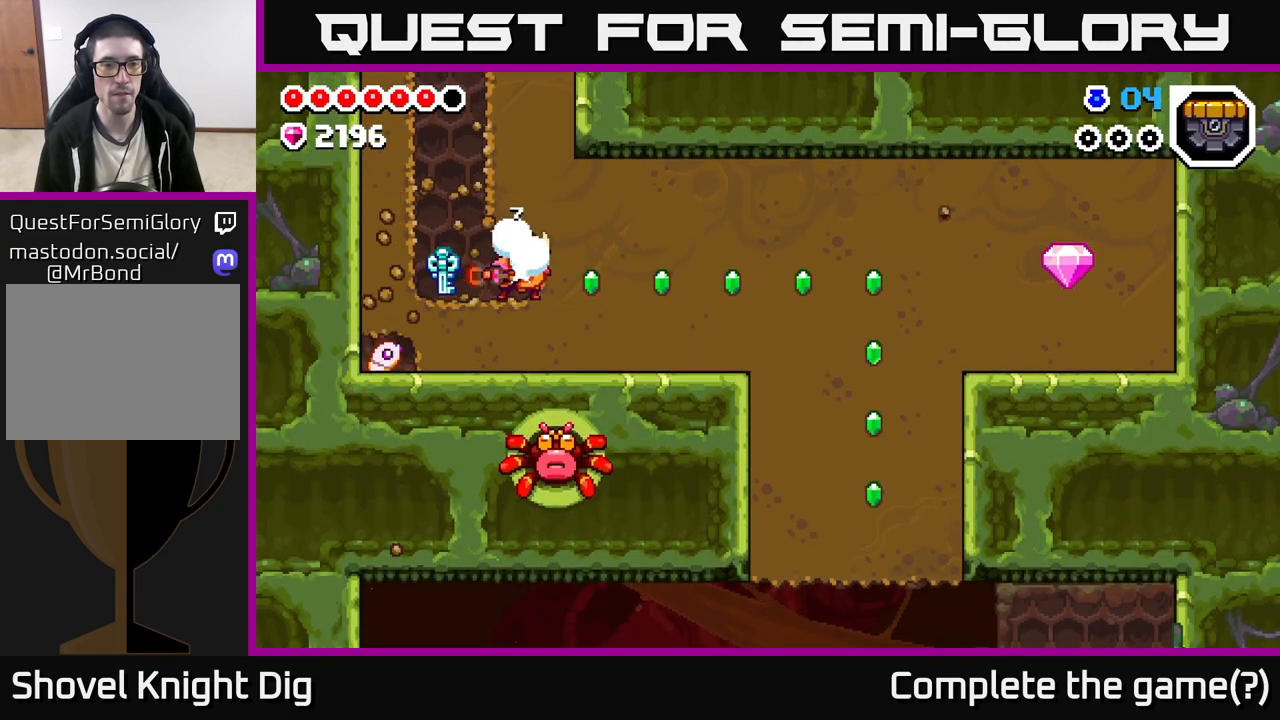
{"buttons": ["X"], "left_stick": "right", "right_stick": "center", "events": [[117, "X", "up"], [217, "X", "down"], [383, "X", "up"], [467, "X", "down"]]}
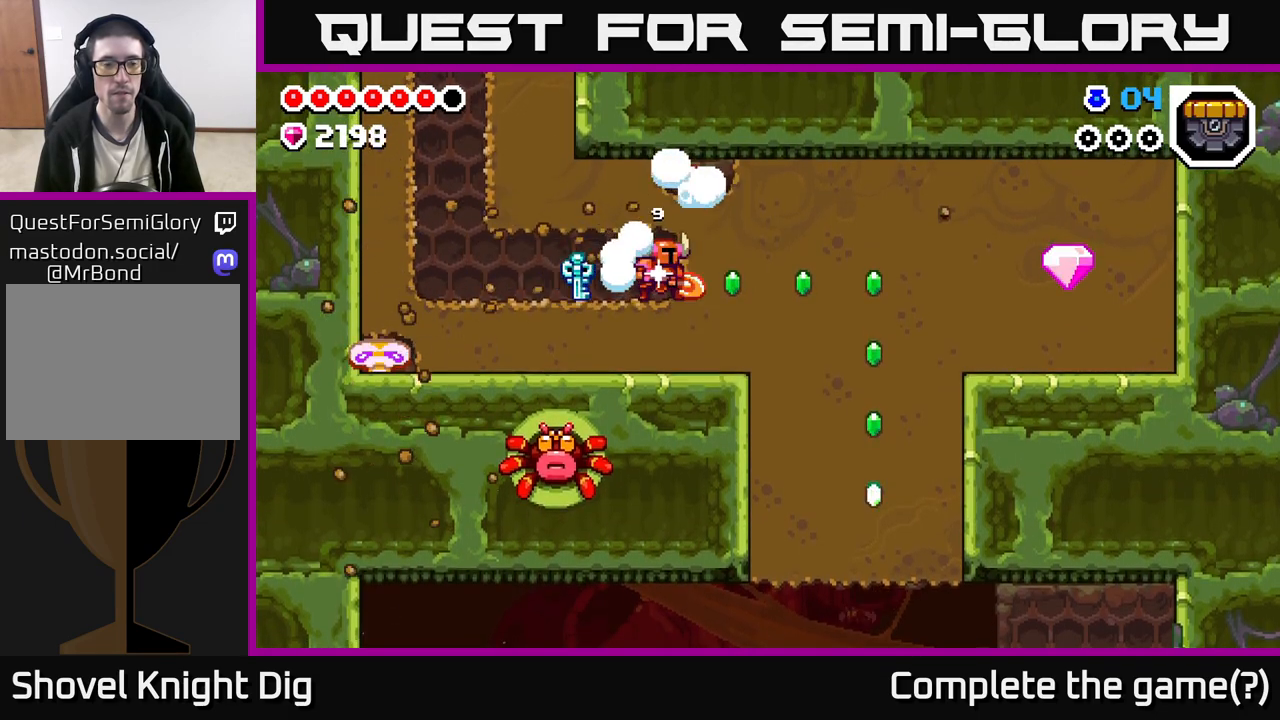
{"buttons": ["X"], "left_stick": "right", "right_stick": "center", "events": [[100, "X", "up"], [200, "X", "down"], [350, "X", "up"], [450, "X", "down"]]}
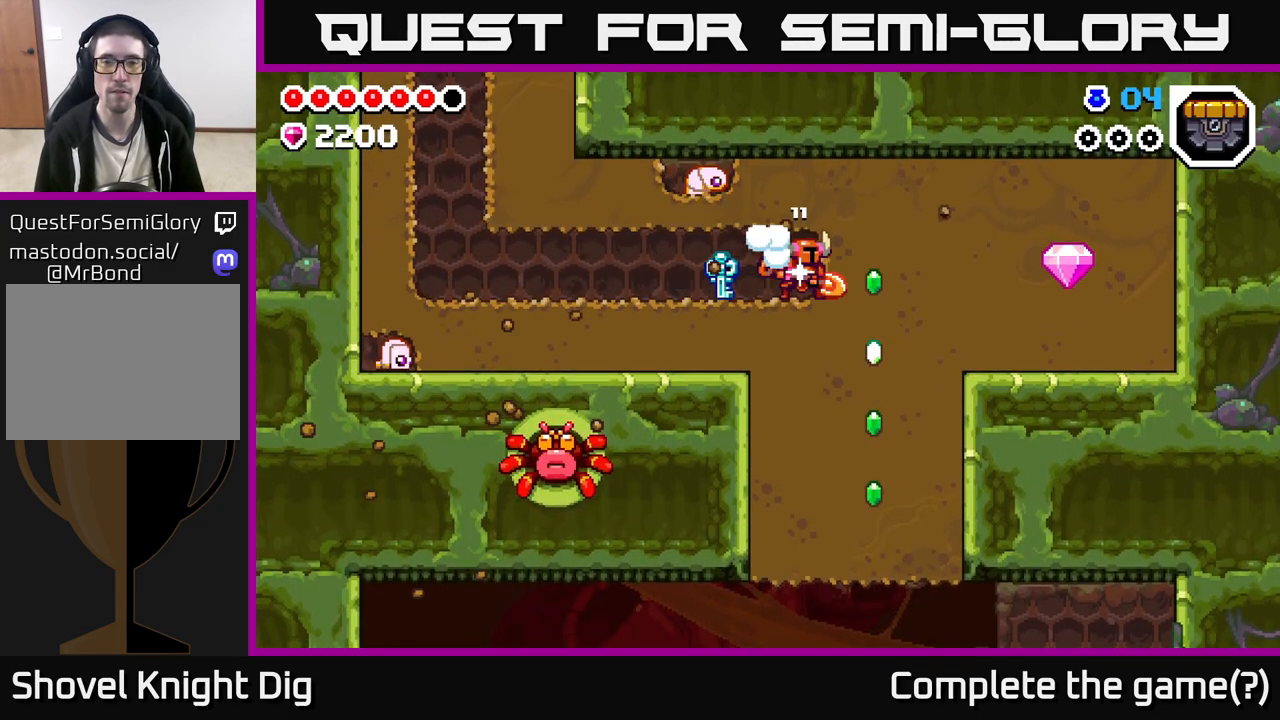
{"buttons": ["X"], "left_stick": "right", "right_stick": "center", "events": [[100, "X", "up"], [183, "X", "down"], [300, "X", "up"], [400, "X", "down"]]}
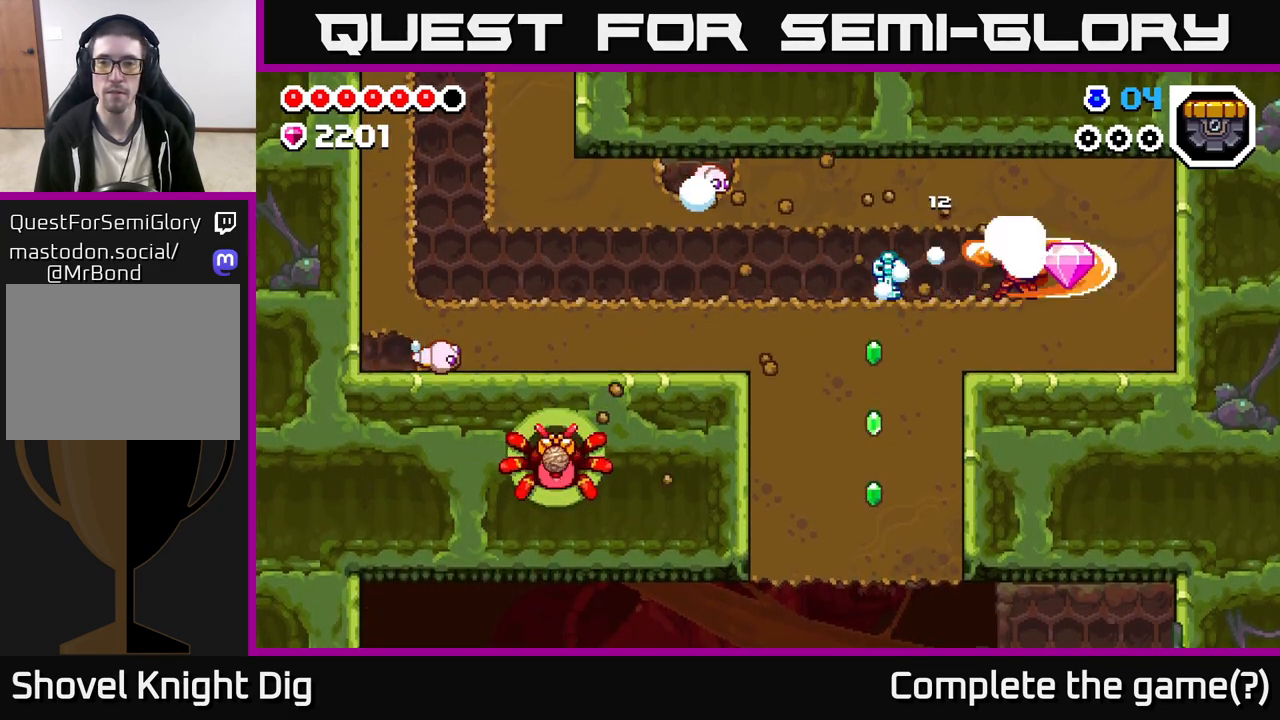
{"buttons": [], "left_stick": "right", "right_stick": "center", "events": [[33, "X", "up"], [233, "X", "down"], [317, "X", "up"]]}
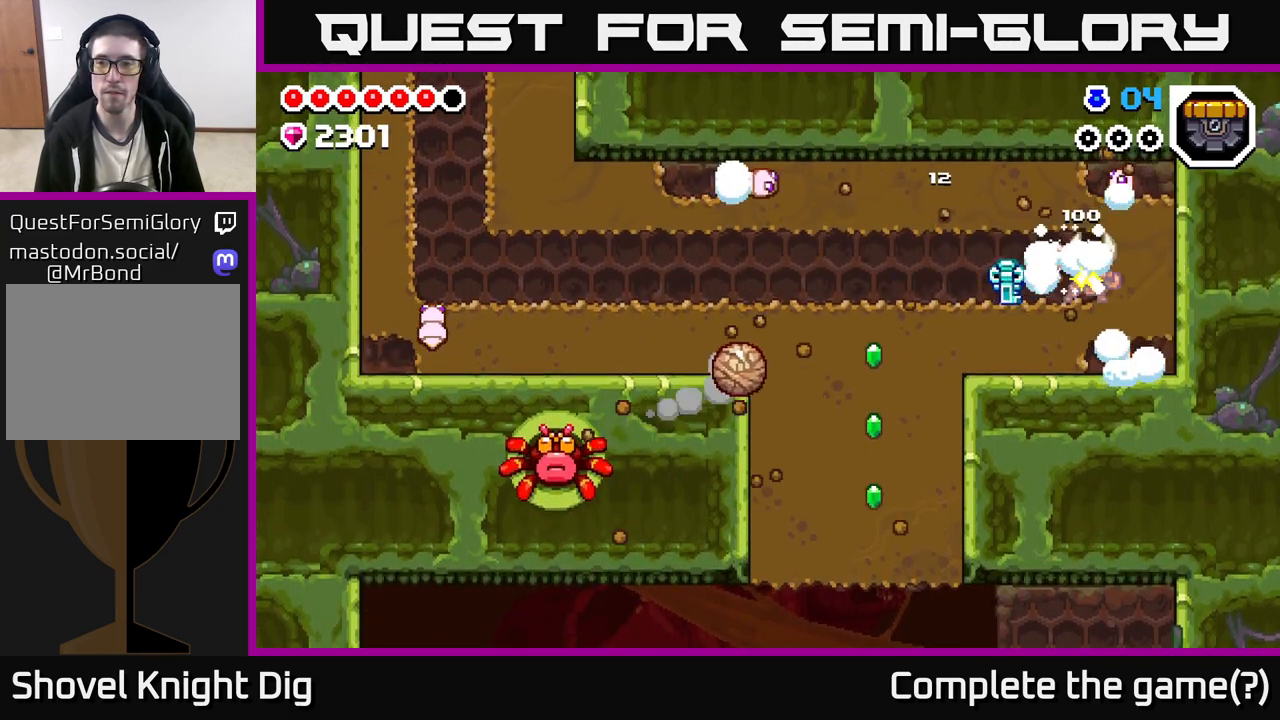
{"buttons": [], "left_stick": "left", "right_stick": "center", "events": [[83, "left_stick", "left"], [183, "X", "down"], [300, "X", "up"]]}
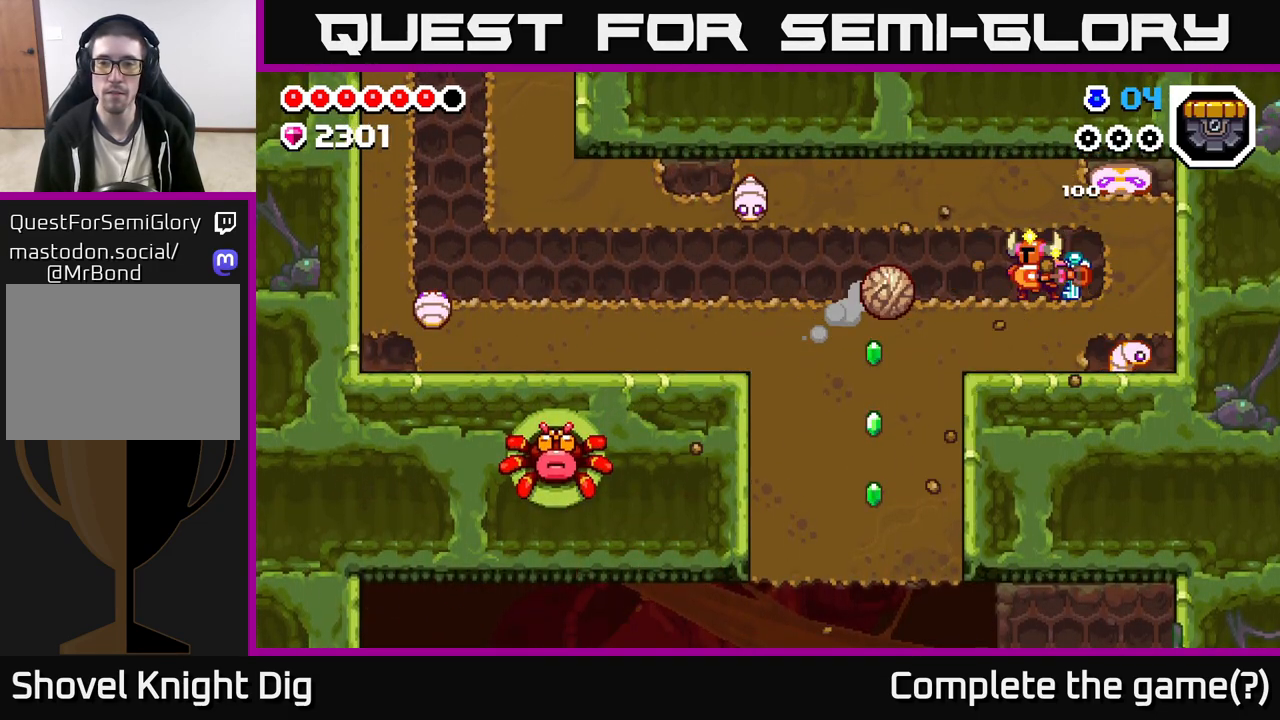
{"buttons": [], "left_stick": "left", "right_stick": "center", "events": [[17, "X", "down"], [67, "X", "up"], [183, "X", "down"], [250, "X", "up"]]}
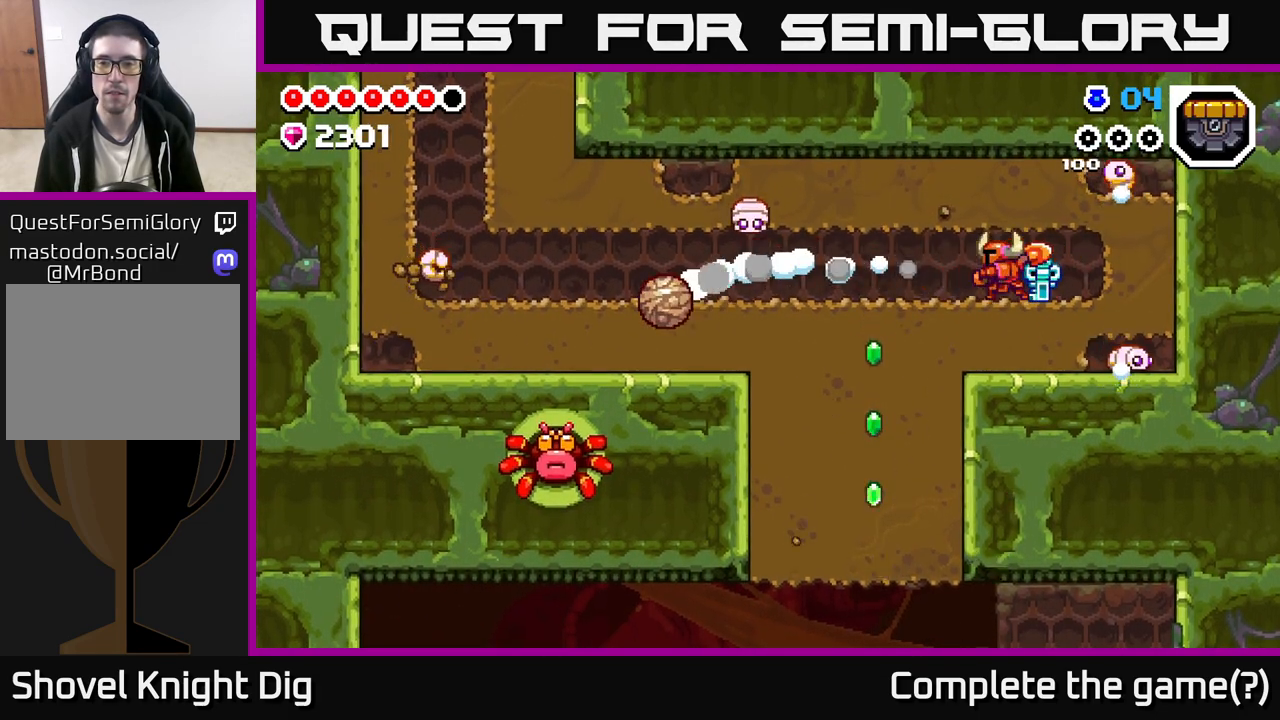
{"buttons": [], "left_stick": "left", "right_stick": "center", "events": []}